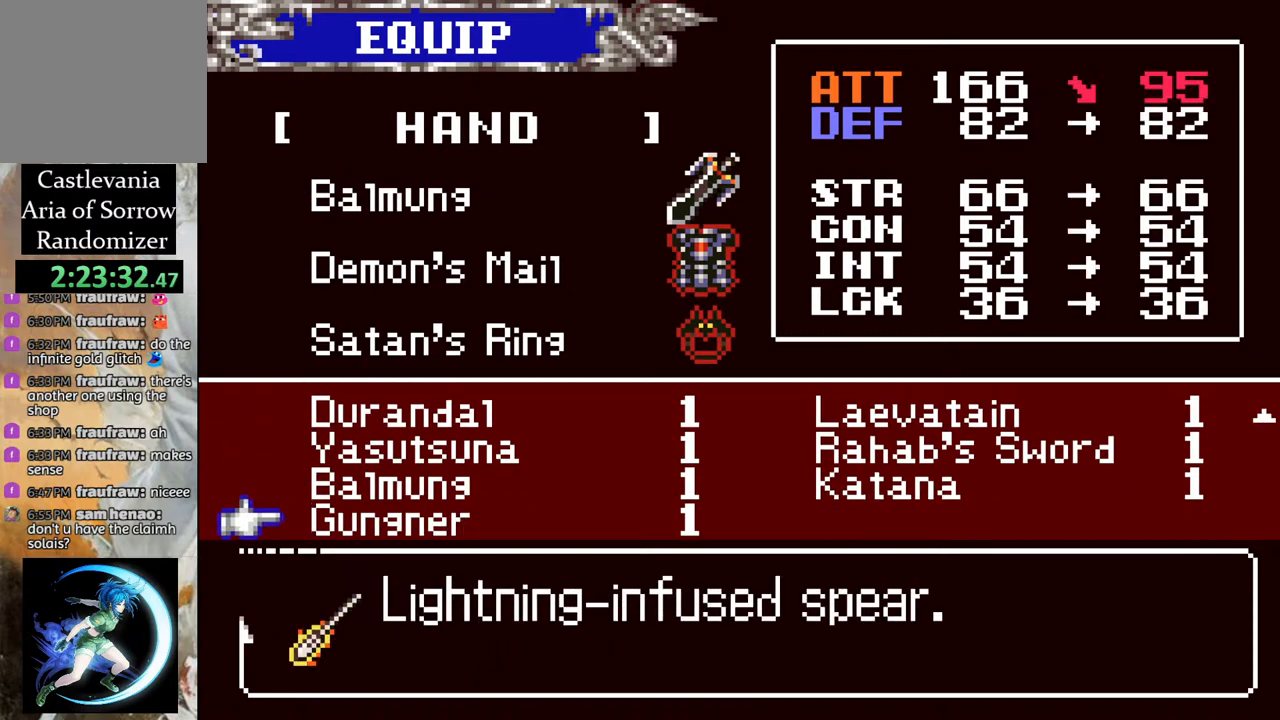
Gameplay with a controller (PlayStation layout); each line is a JSON object with the inputs held at the frame after it. "events" lists button and stick changes between this image and that frame as [ms after this image, input, new state], when the widget could be followed in between.
{"buttons": [], "left_stick": "center", "right_stick": "center", "events": [[150, "DPAD_RIGHT", "down"], [250, "DPAD_RIGHT", "up"]]}
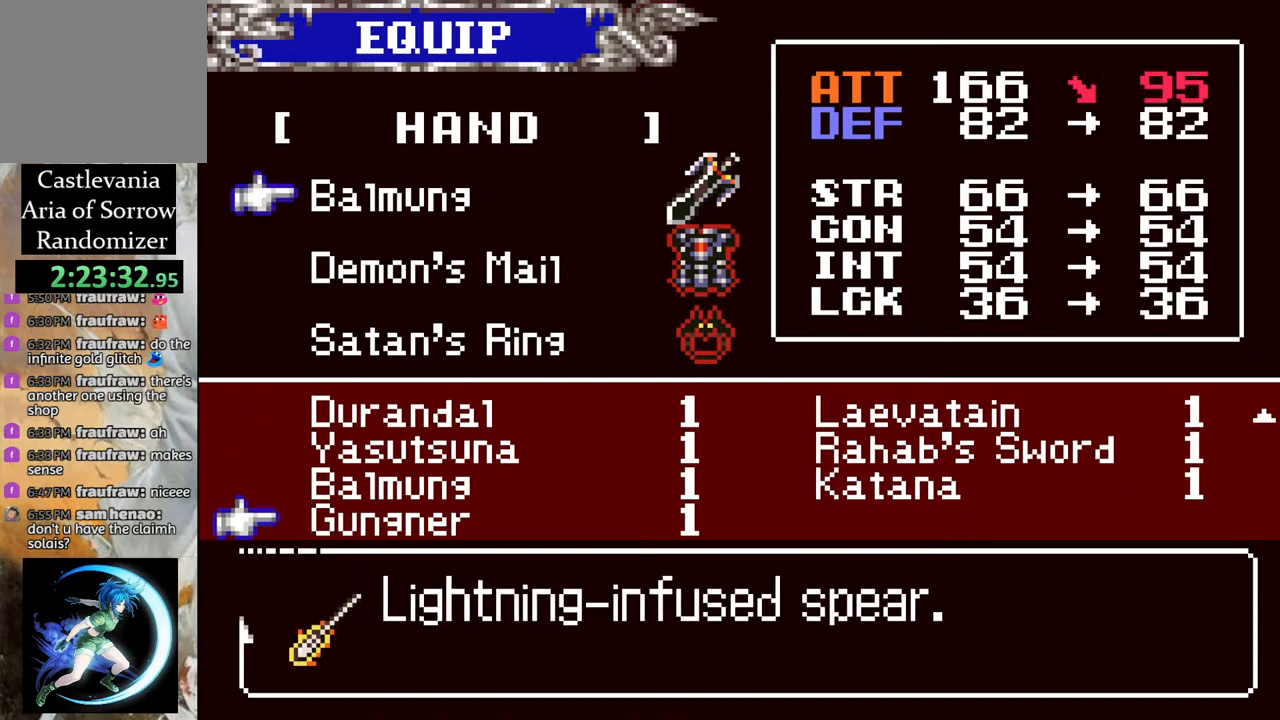
{"buttons": ["DPAD_RIGHT"], "left_stick": "center", "right_stick": "center", "events": [[83, "DPAD_UP", "down"], [183, "DPAD_UP", "up"], [267, "DPAD_UP", "down"], [350, "DPAD_UP", "up"], [467, "DPAD_RIGHT", "down"]]}
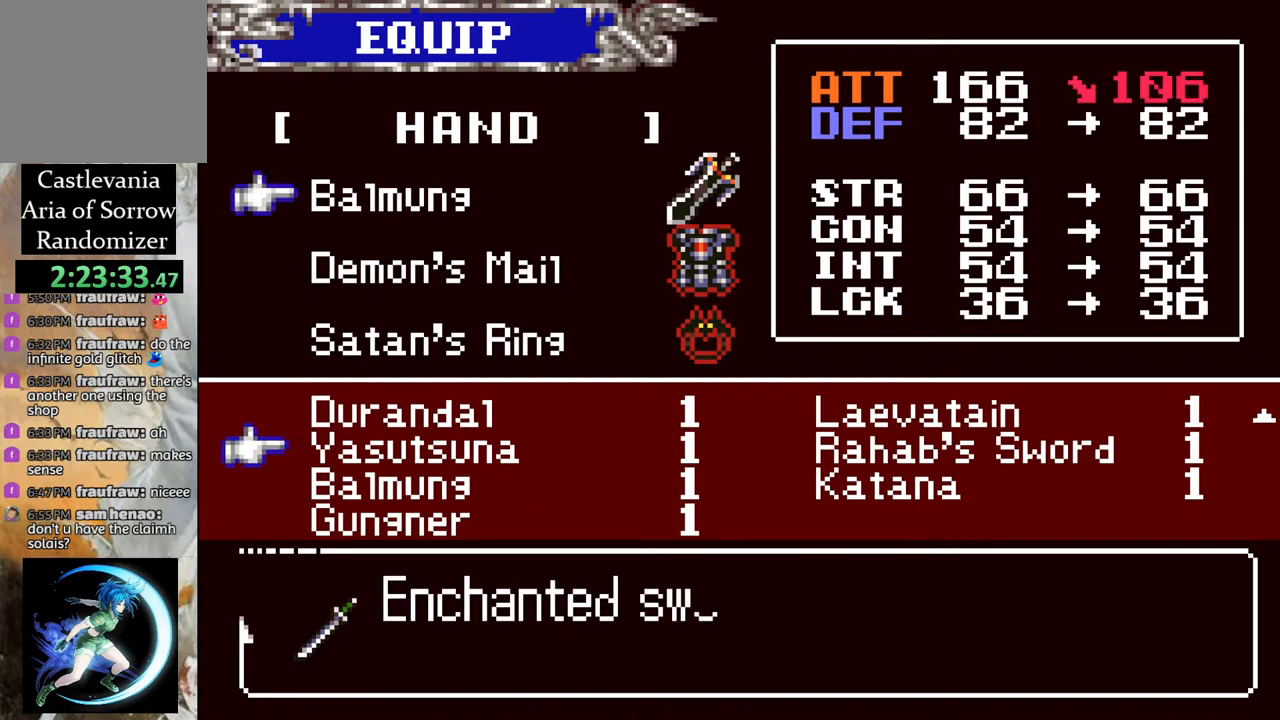
{"buttons": [], "left_stick": "center", "right_stick": "center", "events": [[50, "DPAD_RIGHT", "up"], [150, "DPAD_RIGHT", "down"], [233, "DPAD_RIGHT", "up"], [400, "DPAD_UP", "down"], [500, "DPAD_UP", "up"]]}
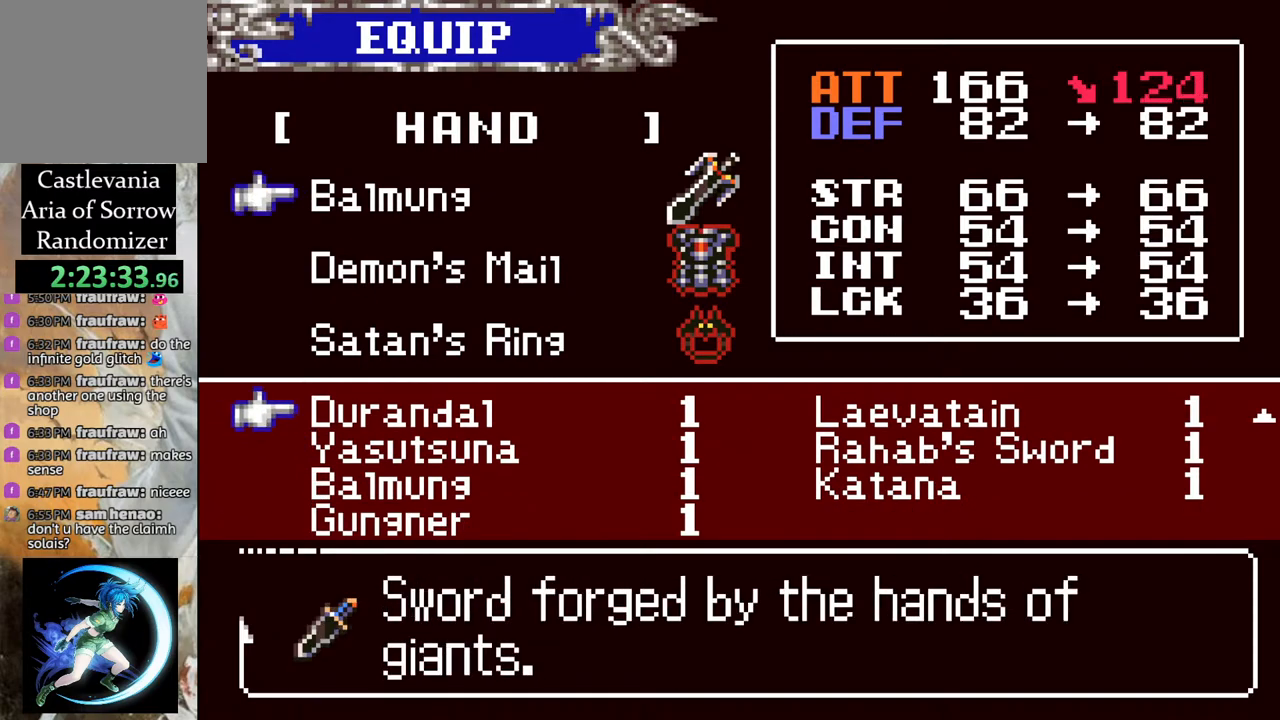
{"buttons": ["DPAD_RIGHT"], "left_stick": "center", "right_stick": "center", "events": [[200, "DPAD_UP", "down"], [267, "DPAD_UP", "up"], [433, "DPAD_RIGHT", "down"]]}
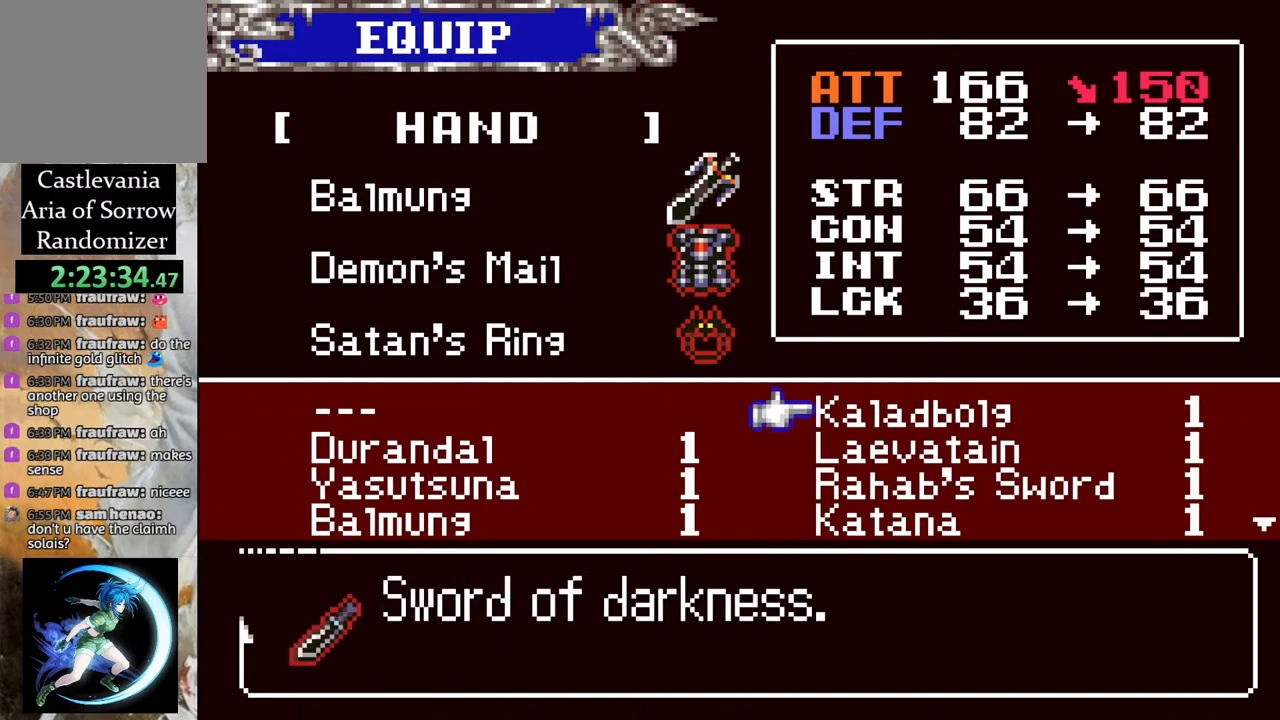
{"buttons": [], "left_stick": "center", "right_stick": "center", "events": [[50, "DPAD_RIGHT", "up"]]}
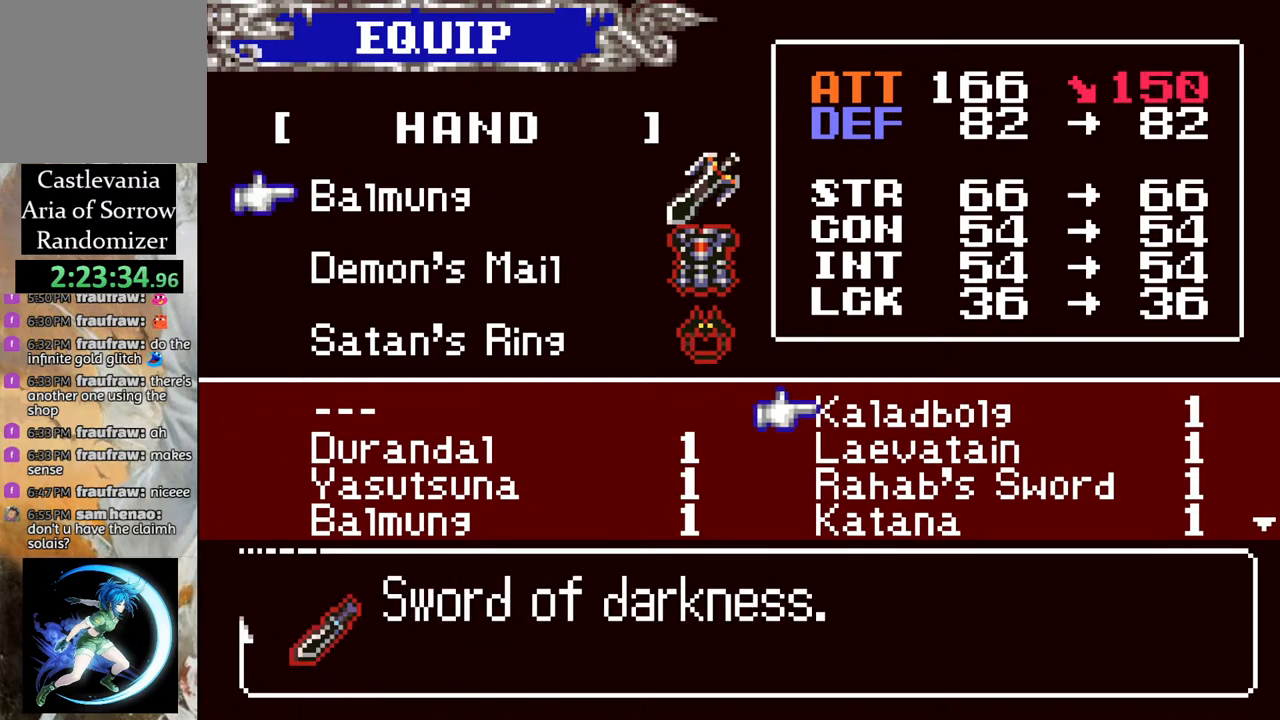
{"buttons": [], "left_stick": "center", "right_stick": "center", "events": [[150, "DPAD_DOWN", "down"], [217, "DPAD_DOWN", "up"]]}
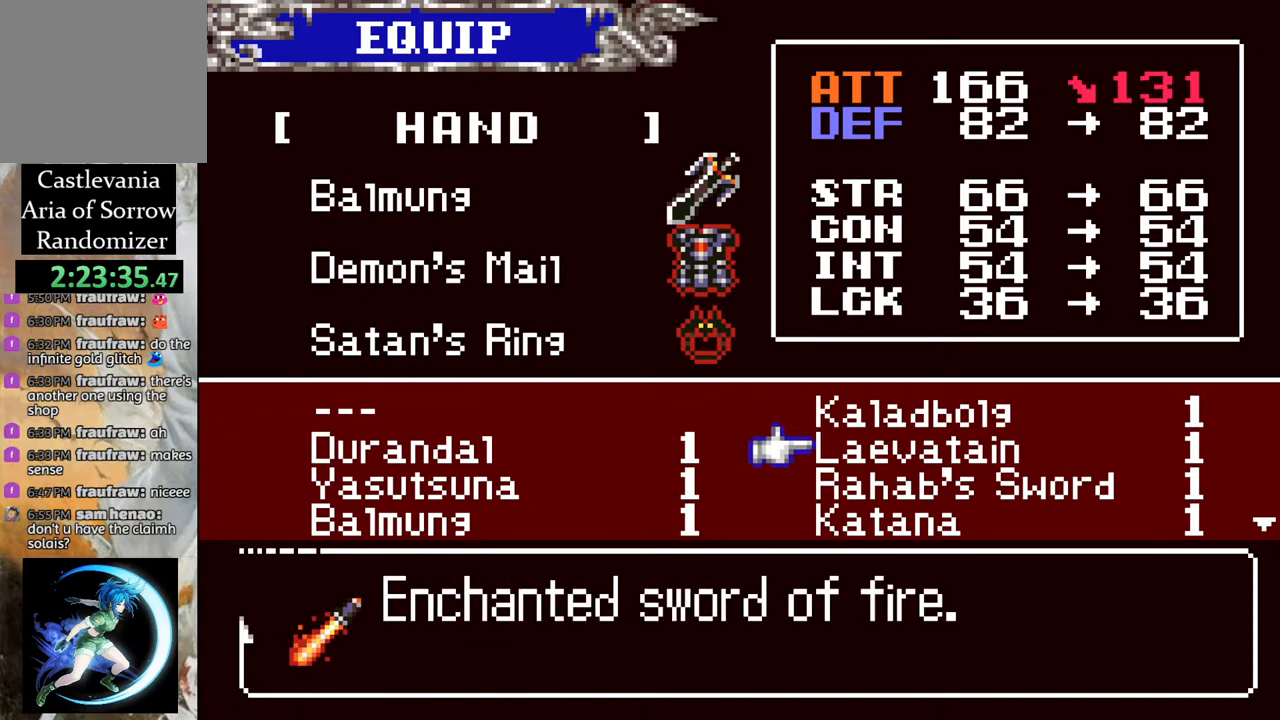
{"buttons": [], "left_stick": "center", "right_stick": "center", "events": []}
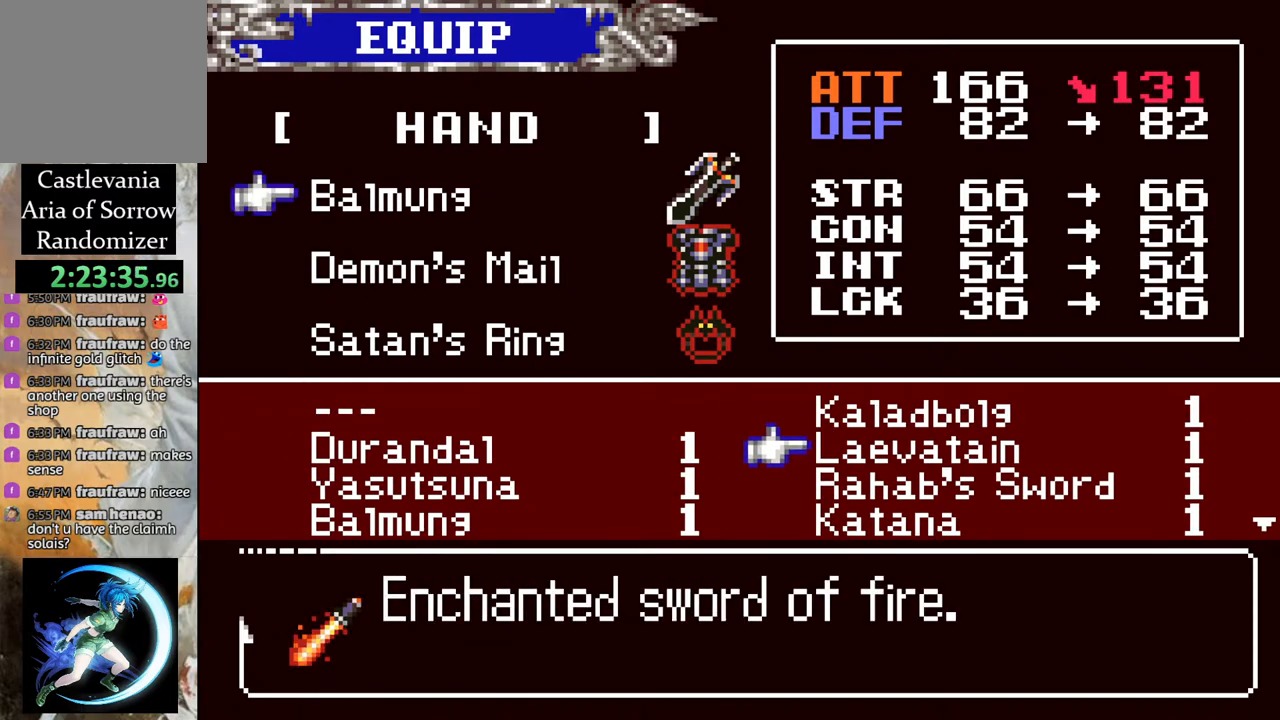
{"buttons": [], "left_stick": "center", "right_stick": "center", "events": []}
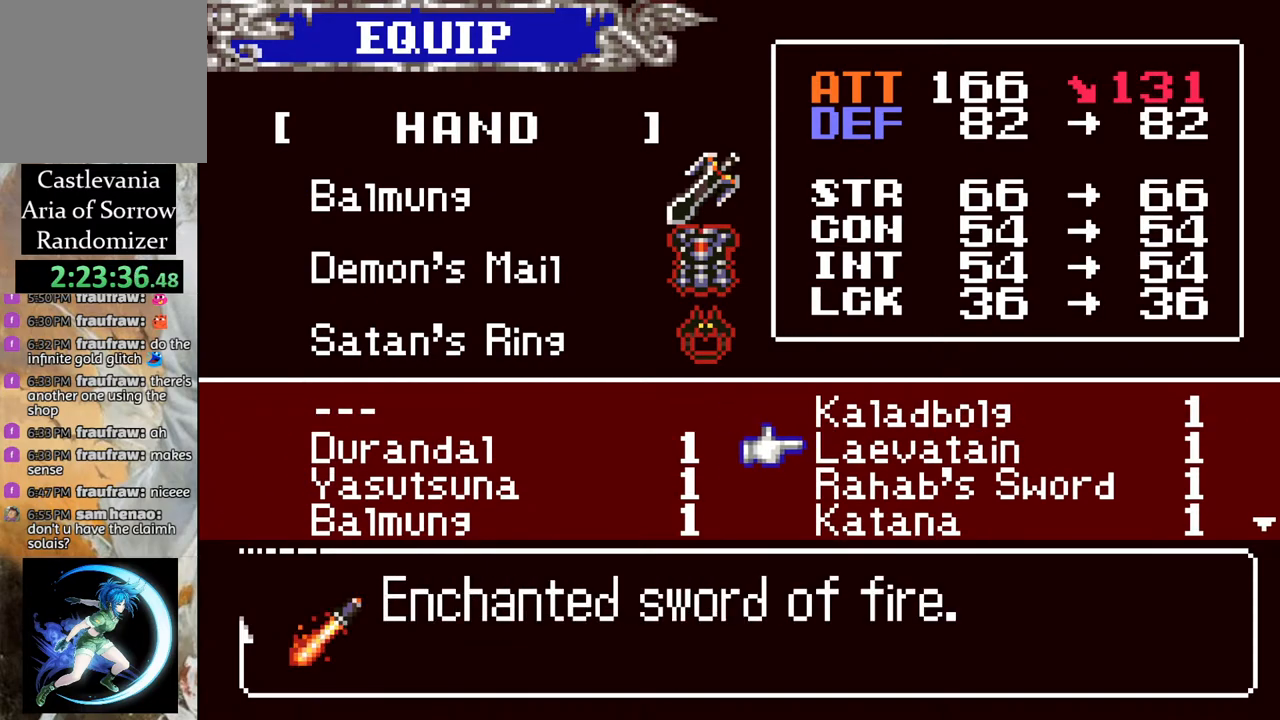
{"buttons": [], "left_stick": "center", "right_stick": "center", "events": []}
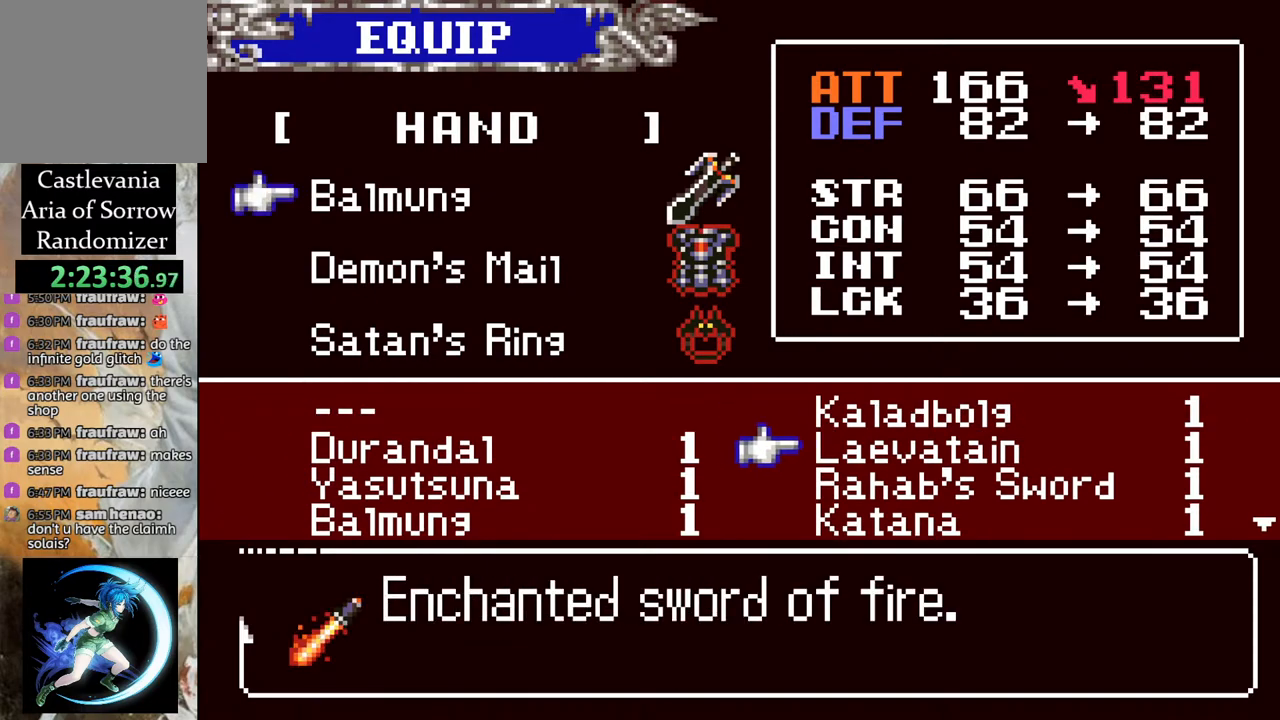
{"buttons": [], "left_stick": "center", "right_stick": "center", "events": [[67, "DPAD_DOWN", "down"], [150, "DPAD_DOWN", "up"], [250, "DPAD_DOWN", "down"], [333, "DPAD_DOWN", "up"]]}
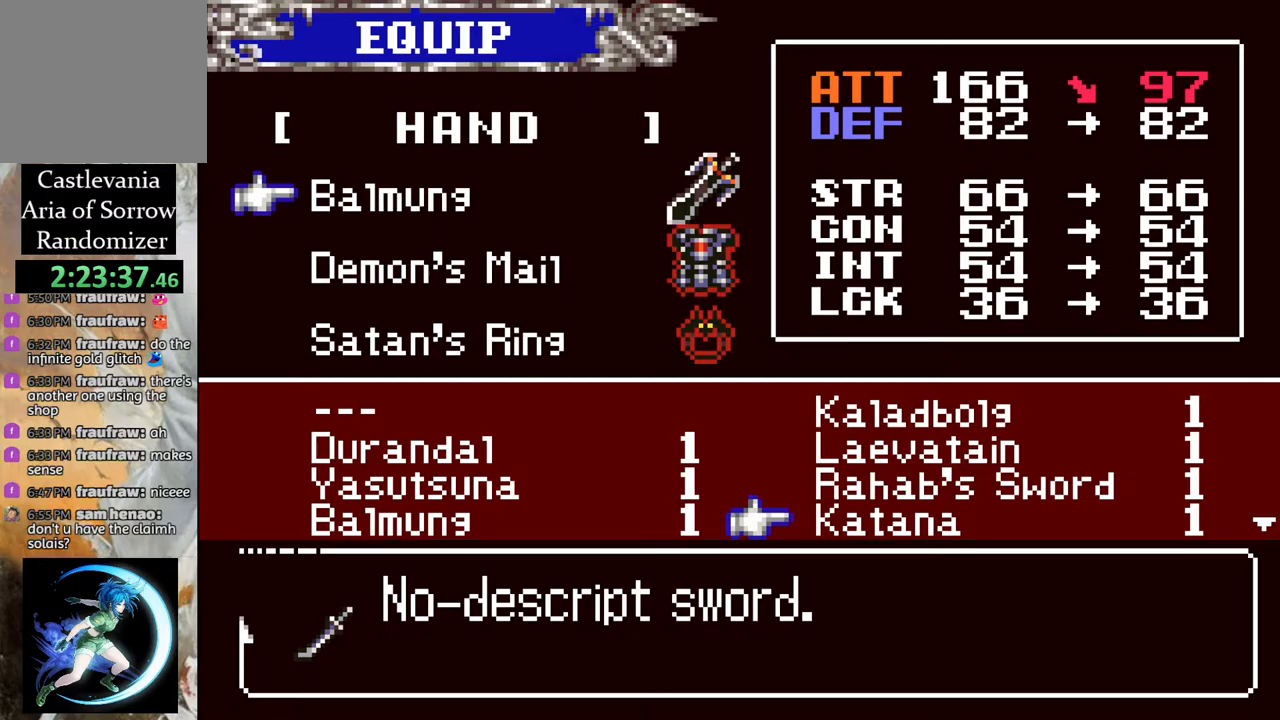
{"buttons": [], "left_stick": "center", "right_stick": "center", "events": [[233, "DPAD_UP", "down"], [333, "DPAD_UP", "up"]]}
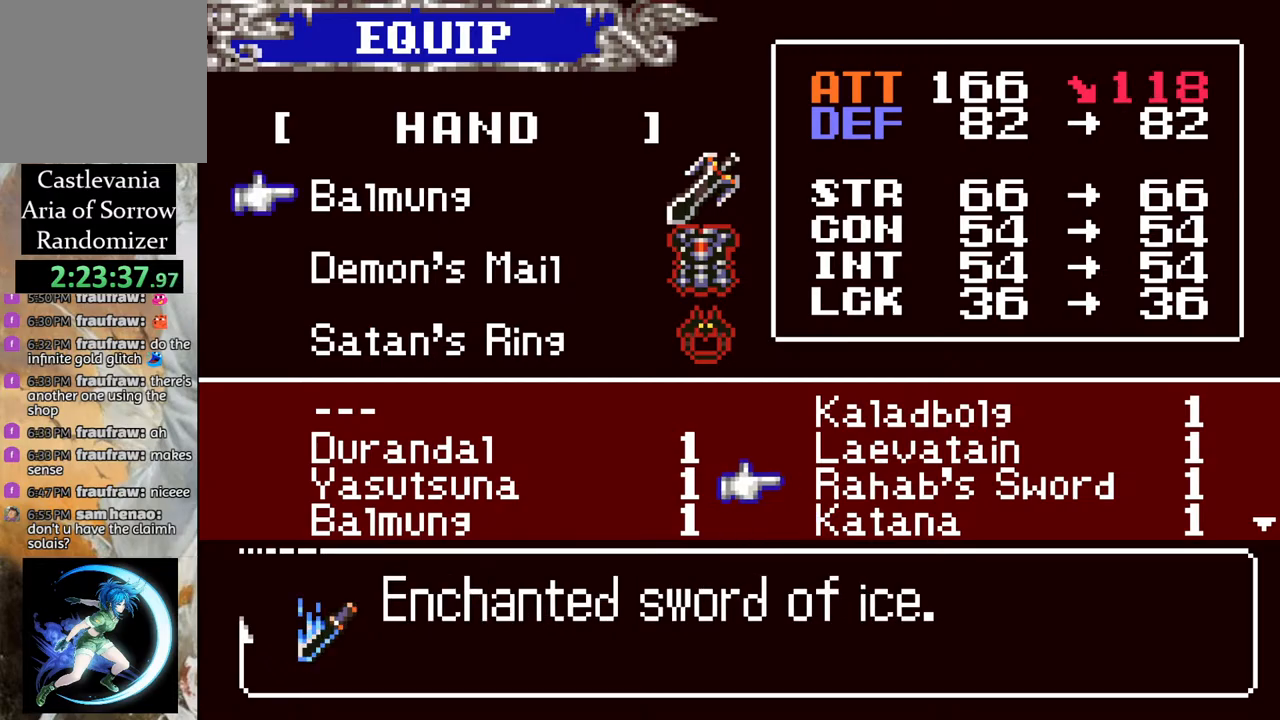
{"buttons": [], "left_stick": "center", "right_stick": "center", "events": []}
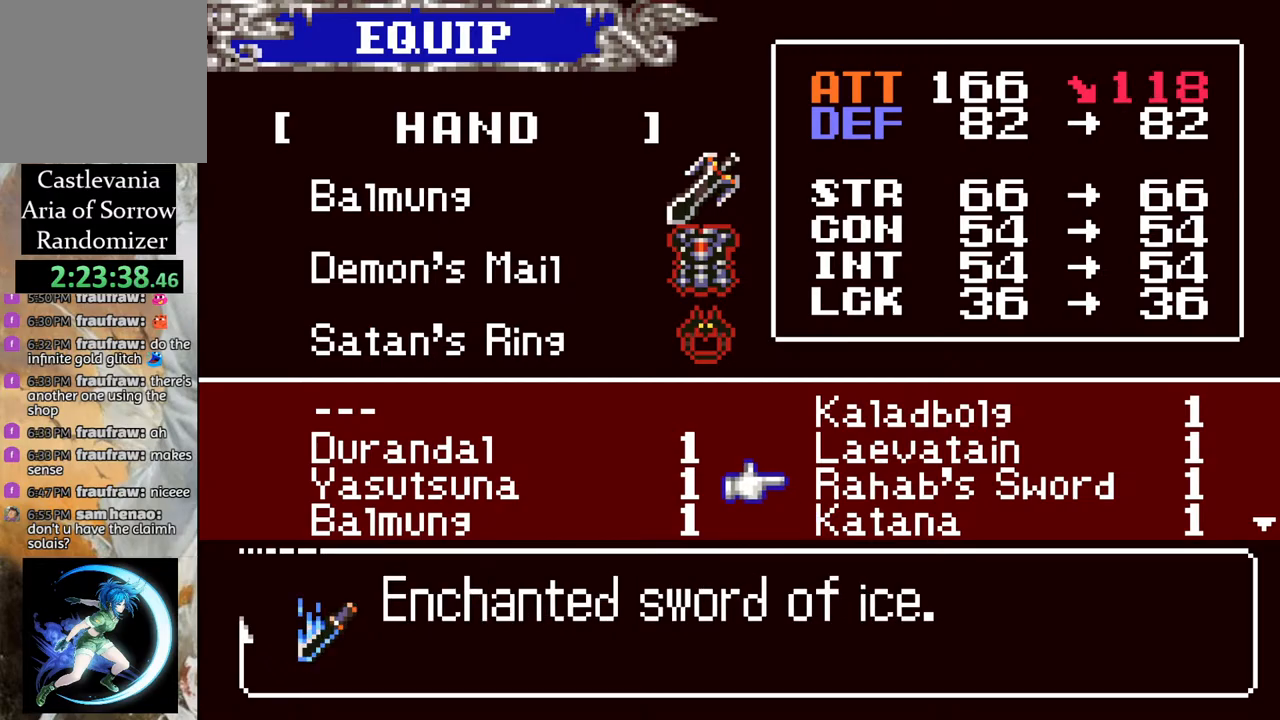
{"buttons": ["DPAD_LEFT"], "left_stick": "center", "right_stick": "center", "events": [[117, "DPAD_UP", "down"], [233, "DPAD_UP", "up"], [417, "DPAD_LEFT", "down"]]}
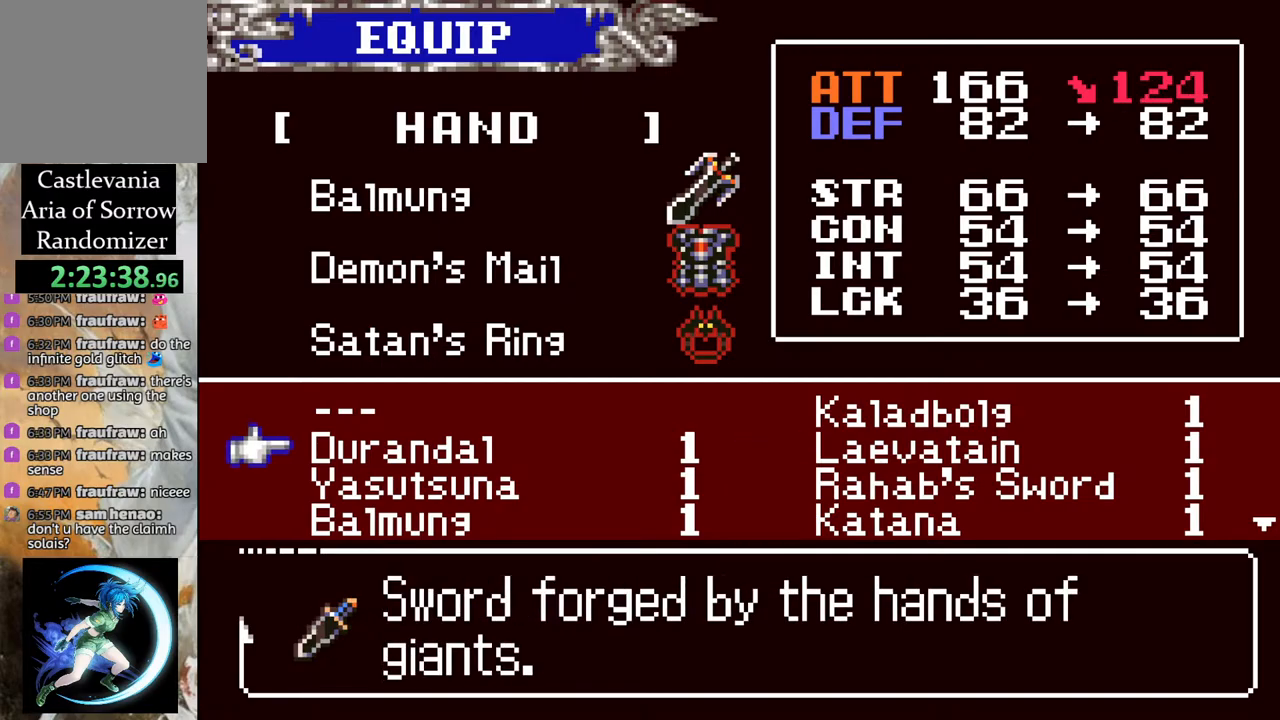
{"buttons": [], "left_stick": "center", "right_stick": "center", "events": [[17, "DPAD_LEFT", "up"], [267, "CROSS", "down"], [383, "CROSS", "up"]]}
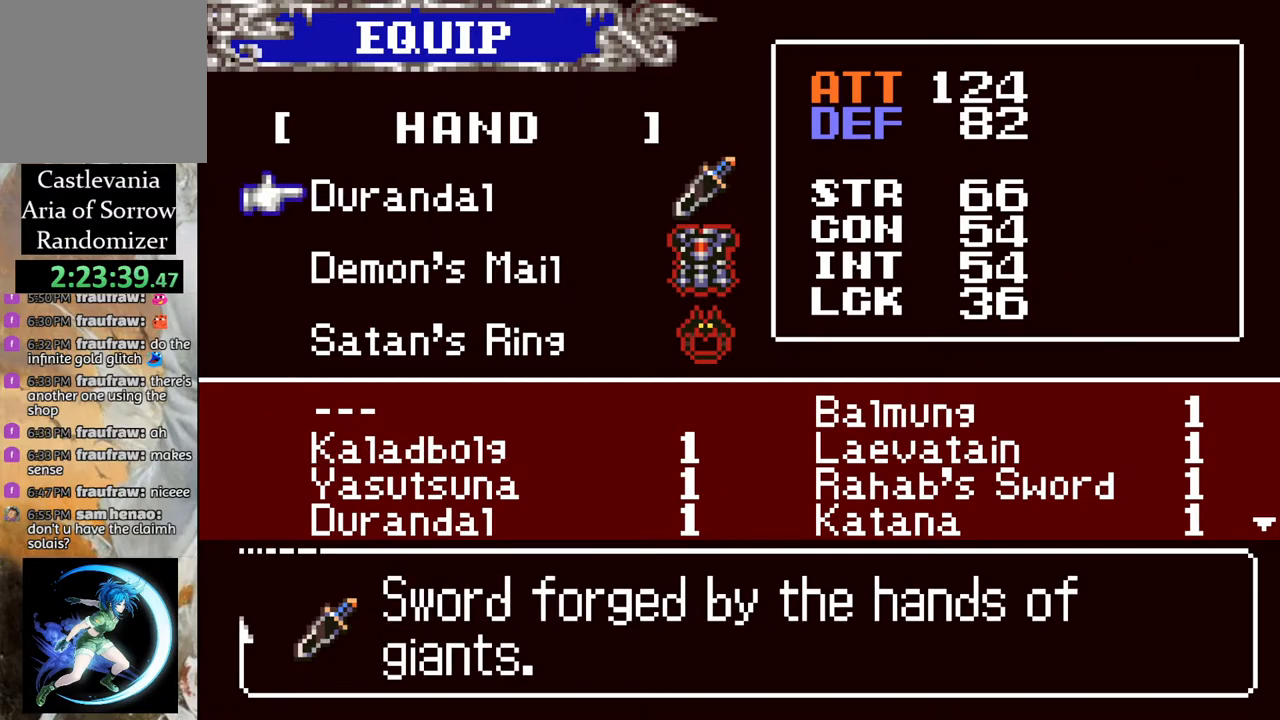
{"buttons": ["CIRCLE"], "left_stick": "center", "right_stick": "center", "events": [[100, "CIRCLE", "down"], [233, "CIRCLE", "up"], [433, "CIRCLE", "down"]]}
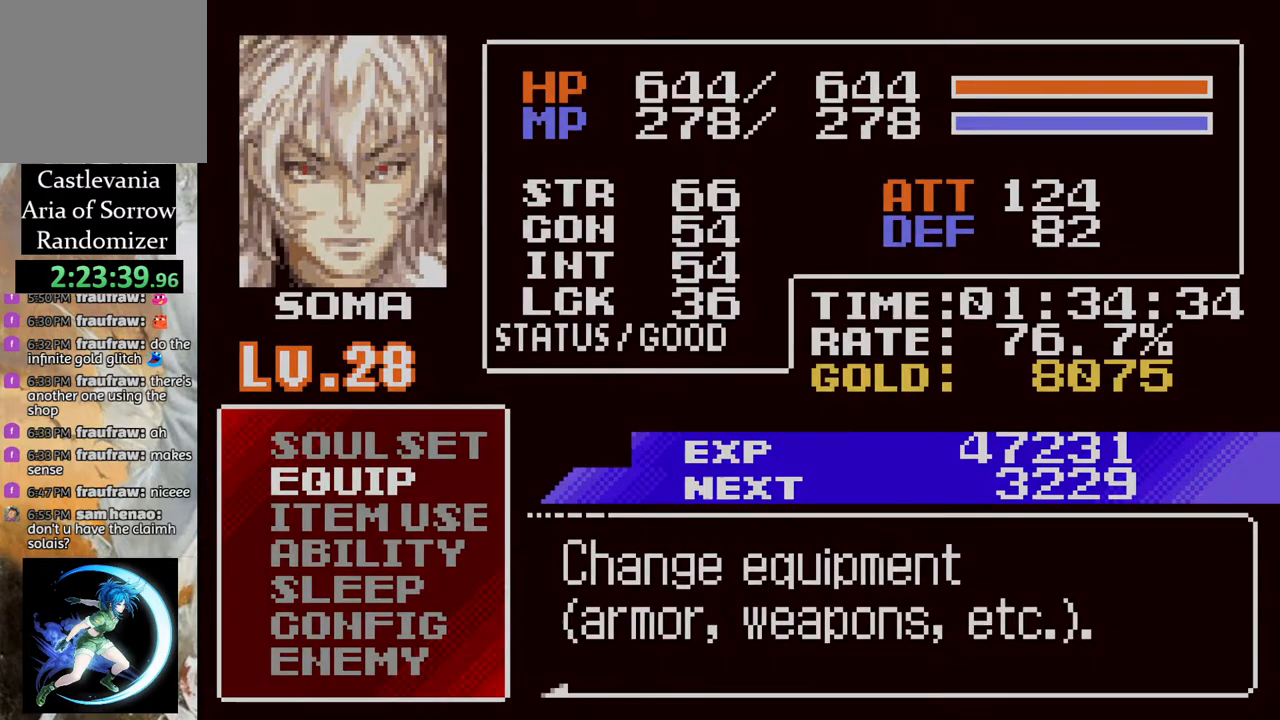
{"buttons": [], "left_stick": "center", "right_stick": "center", "events": [[100, "CIRCLE", "up"]]}
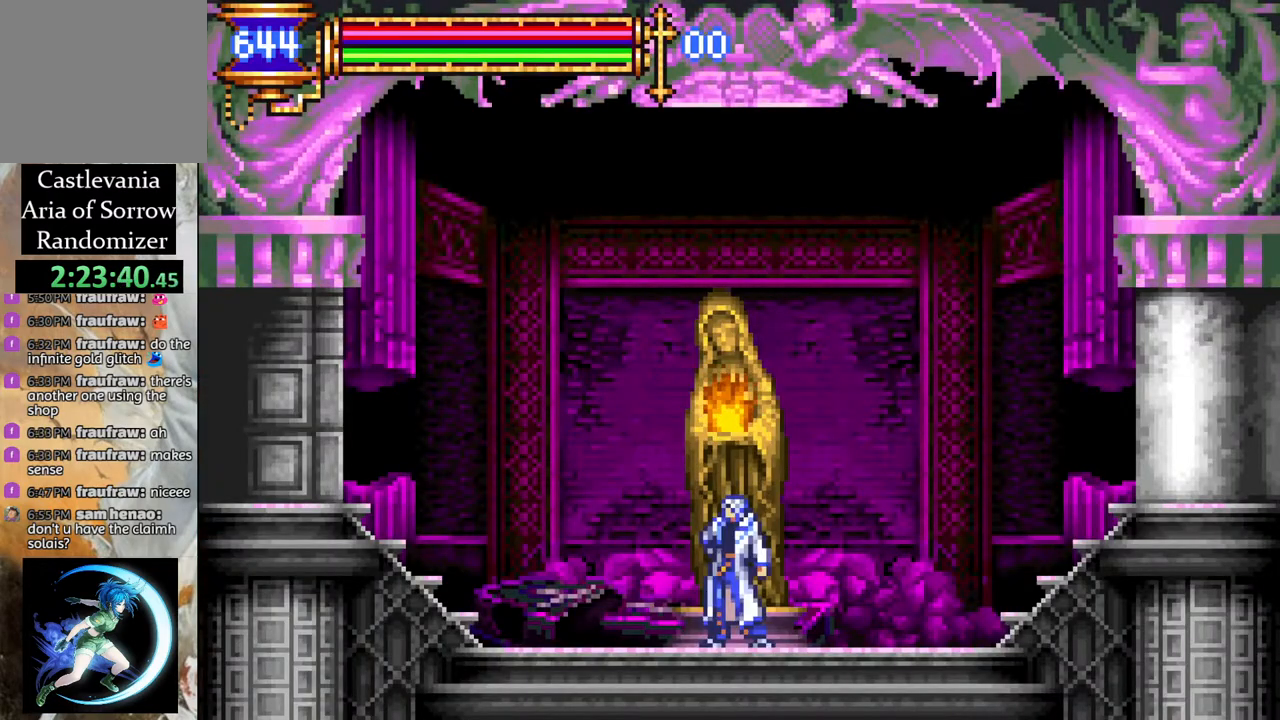
{"buttons": [], "left_stick": "center", "right_stick": "center", "events": [[17, "DPAD_UP", "down"], [100, "DPAD_UP", "up"], [317, "CROSS", "down"], [417, "CROSS", "up"]]}
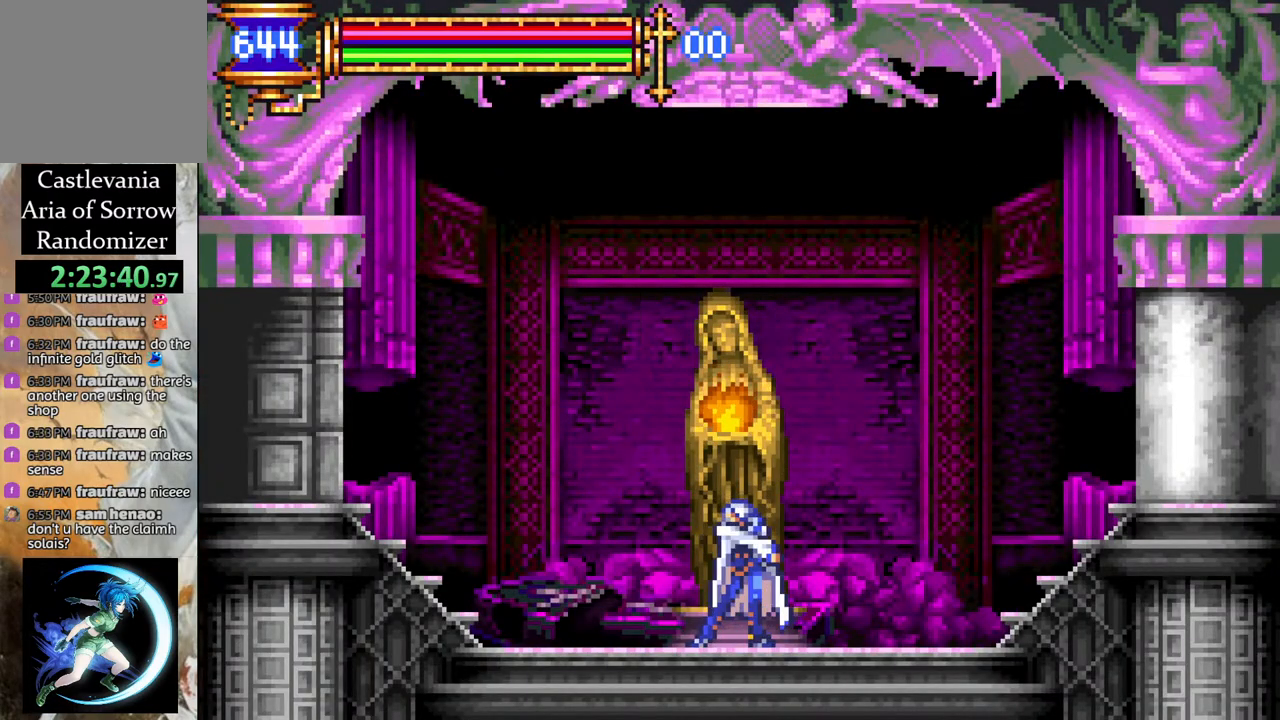
{"buttons": [], "left_stick": "center", "right_stick": "center", "events": []}
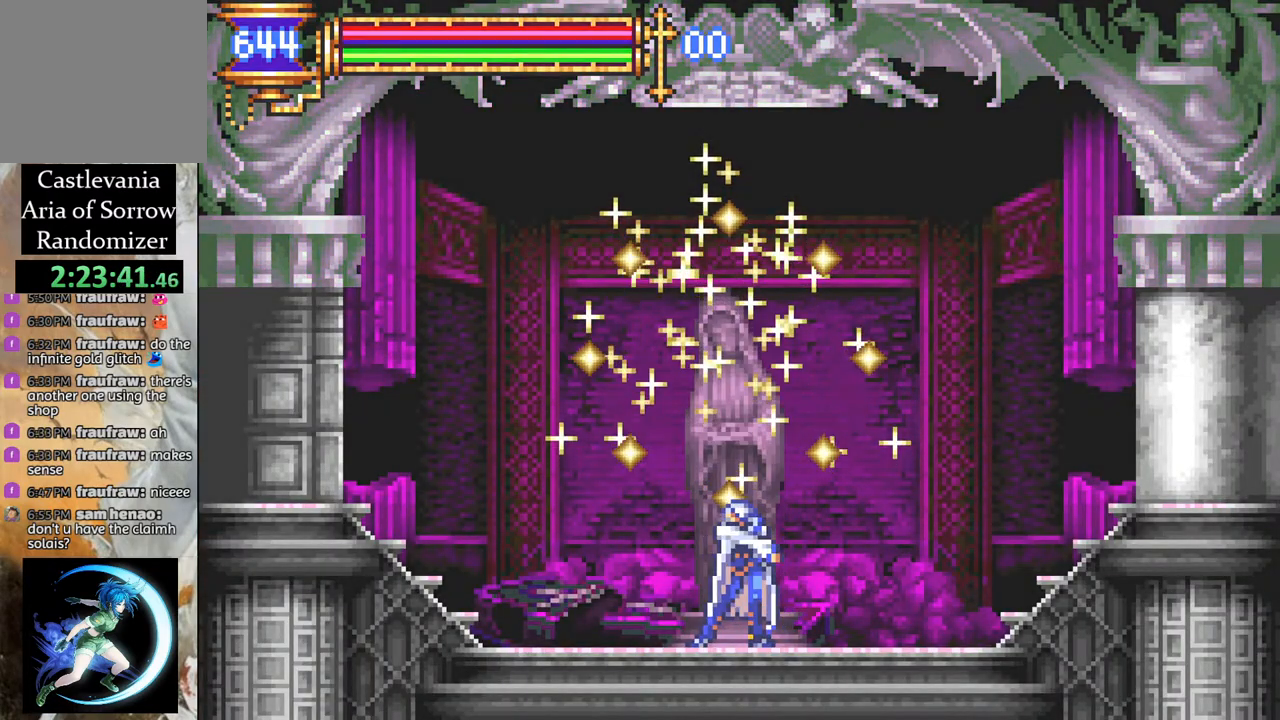
{"buttons": [], "left_stick": "center", "right_stick": "center", "events": []}
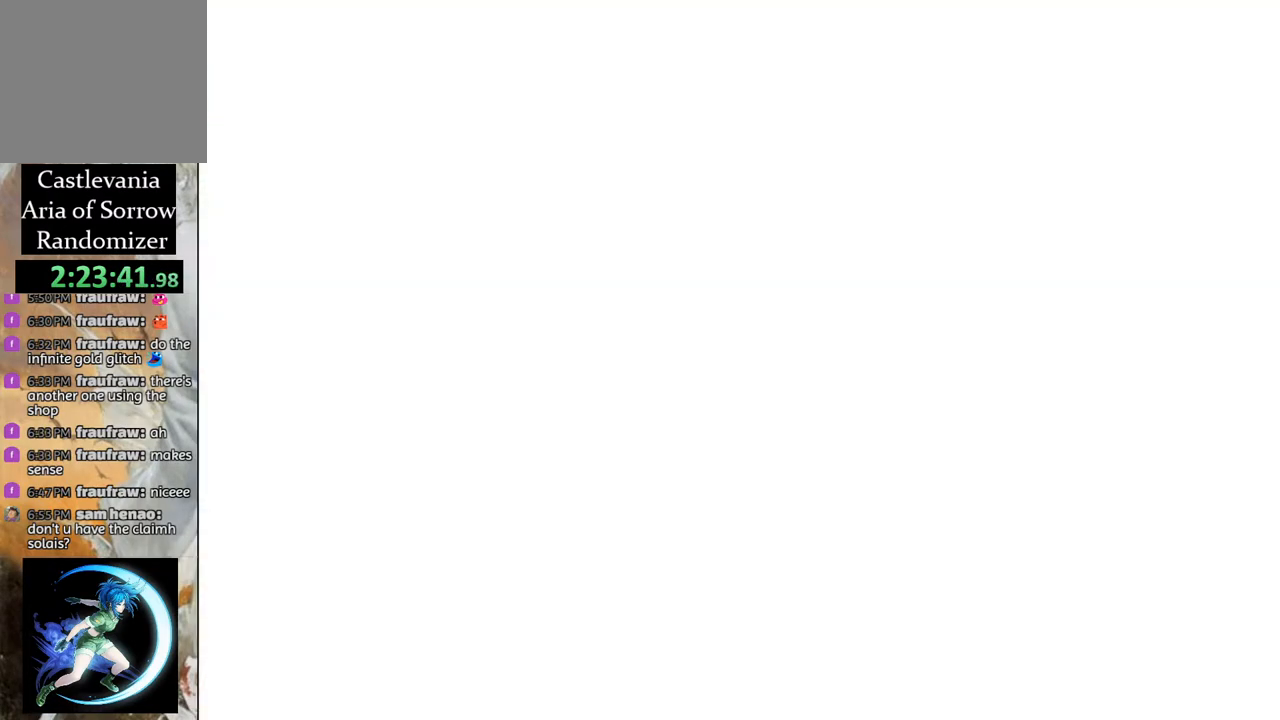
{"buttons": [], "left_stick": "center", "right_stick": "center", "events": []}
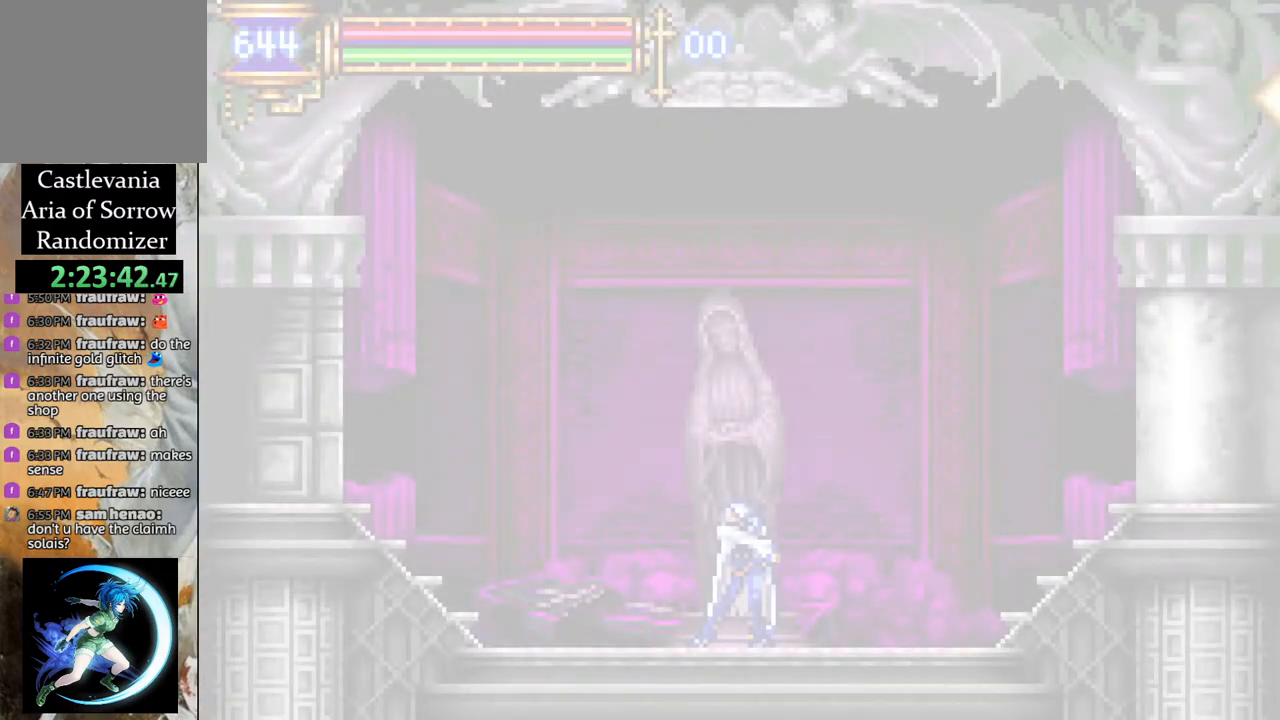
{"buttons": [], "left_stick": "center", "right_stick": "center", "events": []}
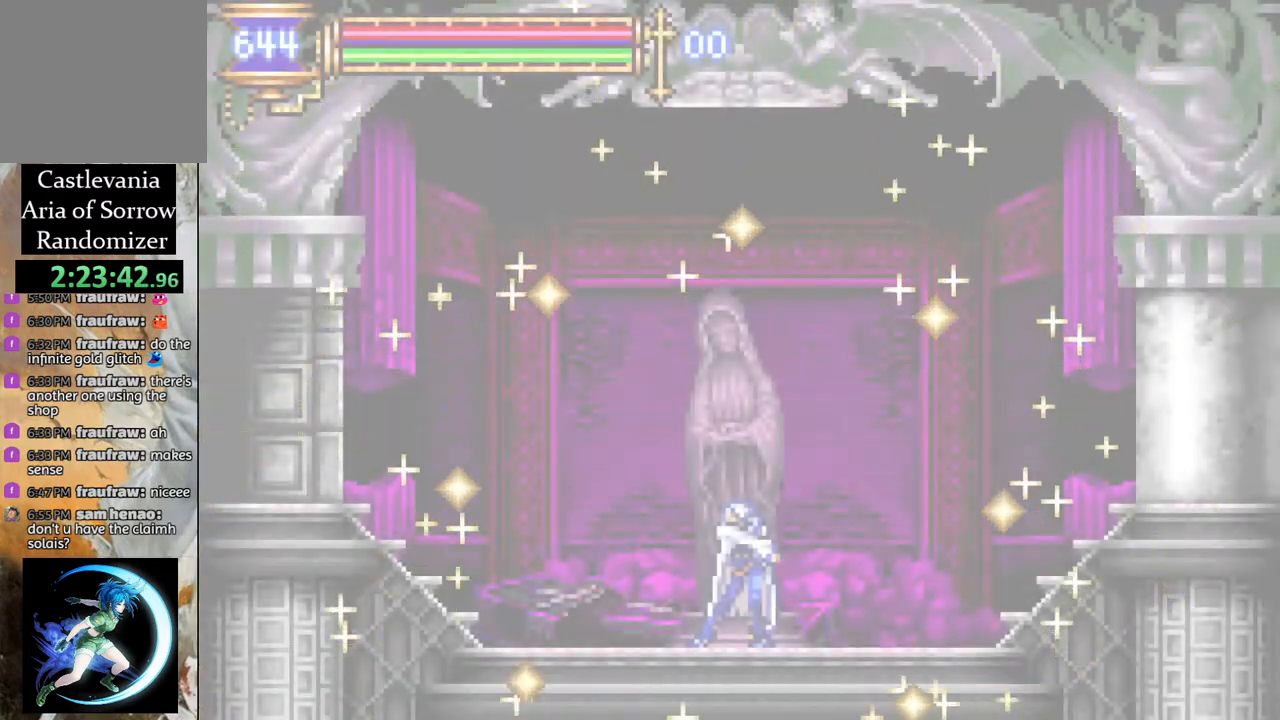
{"buttons": [], "left_stick": "center", "right_stick": "center", "events": []}
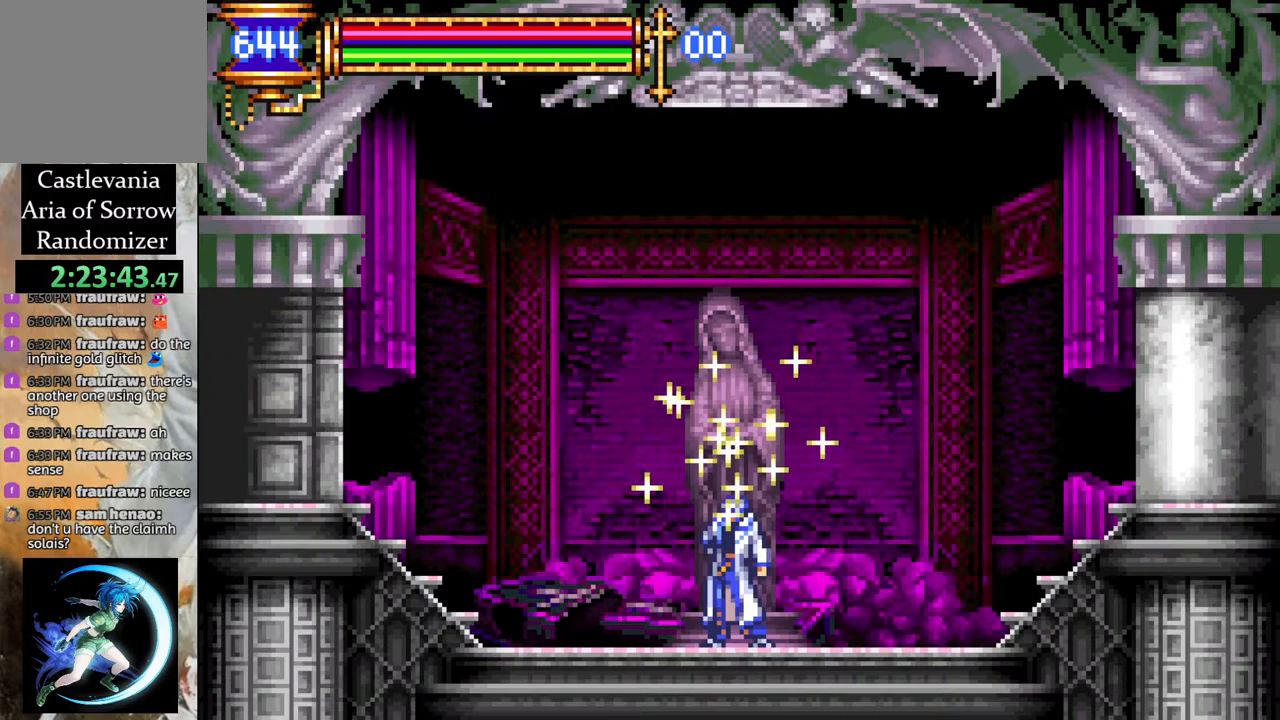
{"buttons": ["R1", "DPAD_LEFT"], "left_stick": "center", "right_stick": "center", "events": [[33, "DPAD_LEFT", "down"], [83, "CROSS", "down"], [100, "R1", "down"], [283, "CROSS", "up"]]}
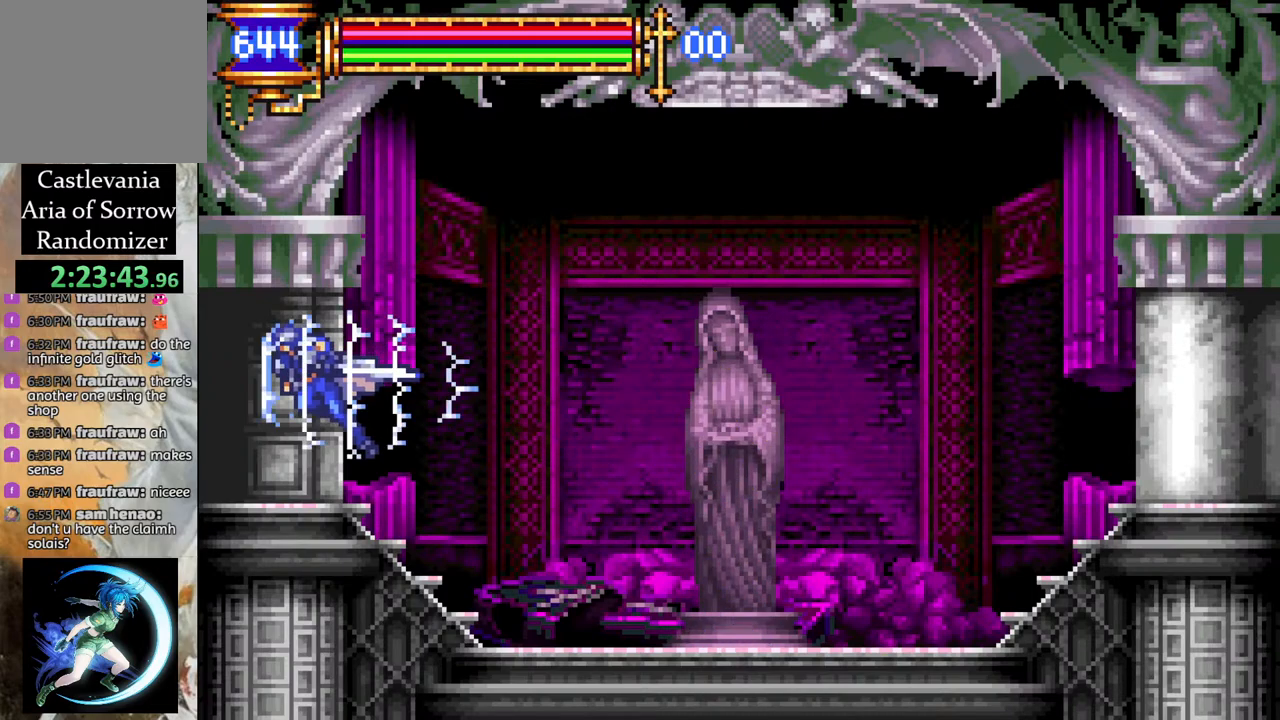
{"buttons": ["CROSS", "R1", "DPAD_LEFT"], "left_stick": "center", "right_stick": "center", "events": [[400, "CROSS", "down"]]}
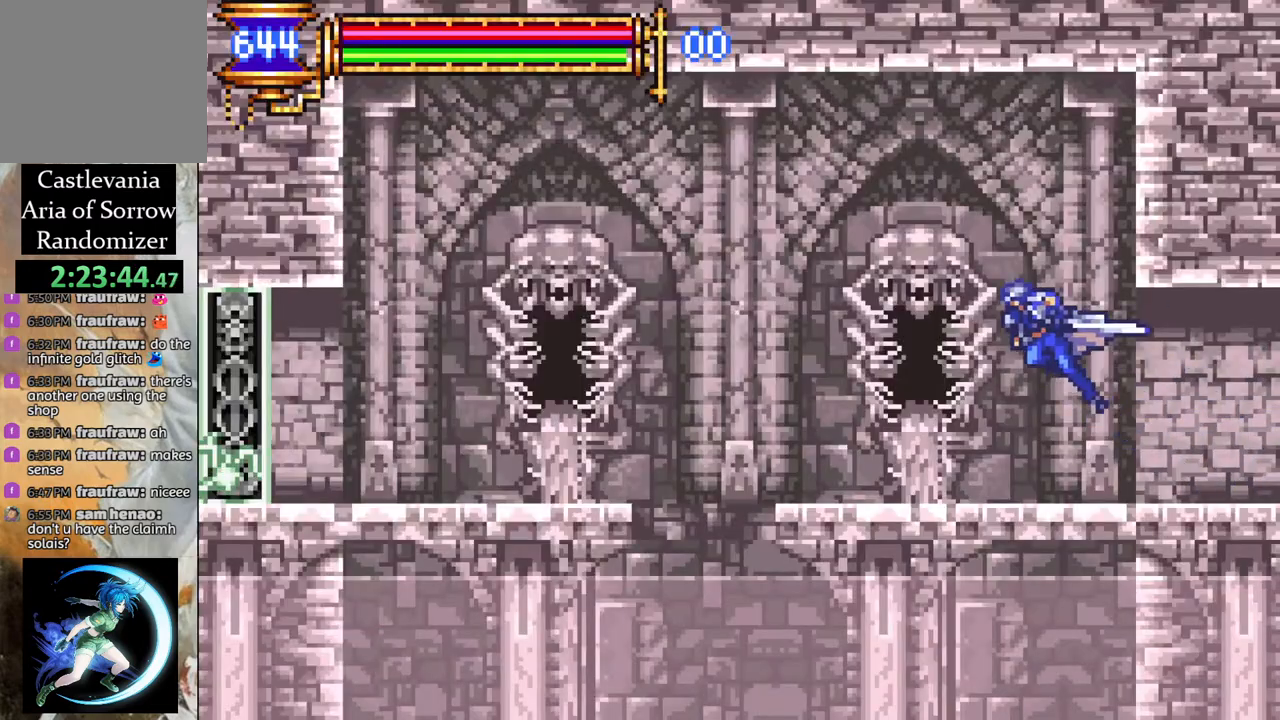
{"buttons": ["R1", "DPAD_LEFT"], "left_stick": "center", "right_stick": "center", "events": [[67, "CROSS", "up"], [267, "CROSS", "down"], [283, "CROSS", "up"]]}
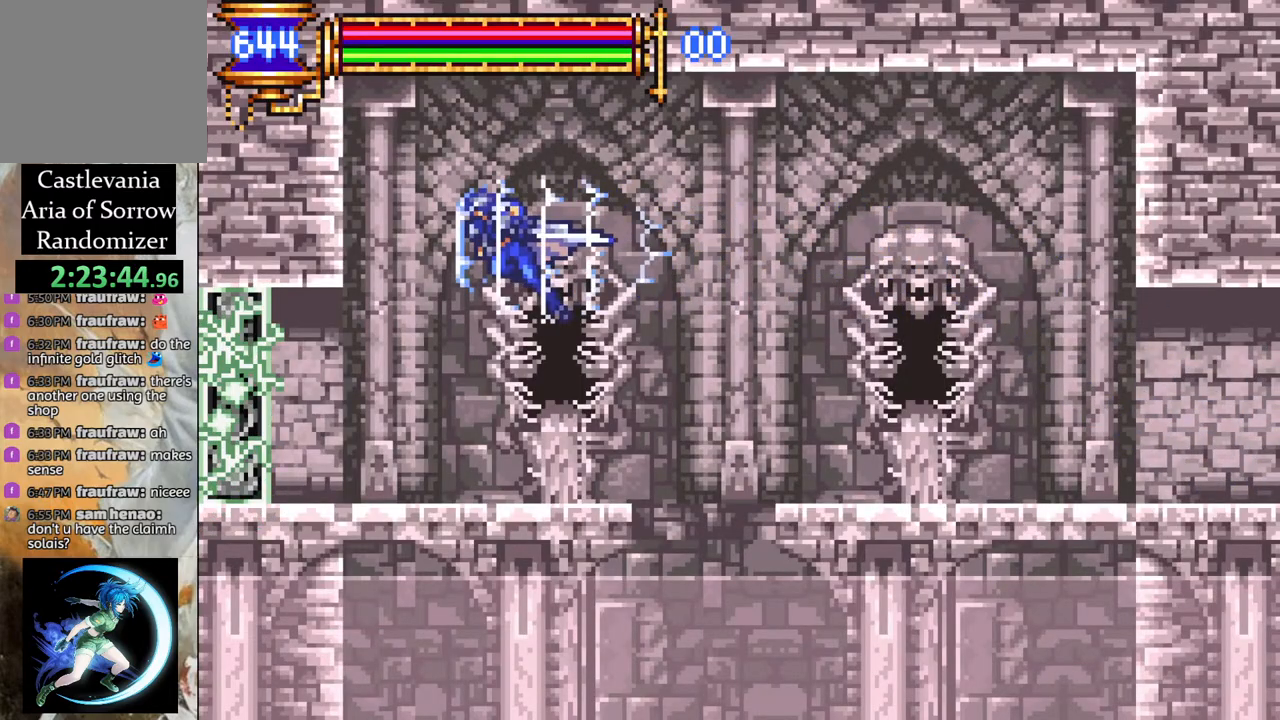
{"buttons": ["R1", "DPAD_LEFT"], "left_stick": "center", "right_stick": "center", "events": []}
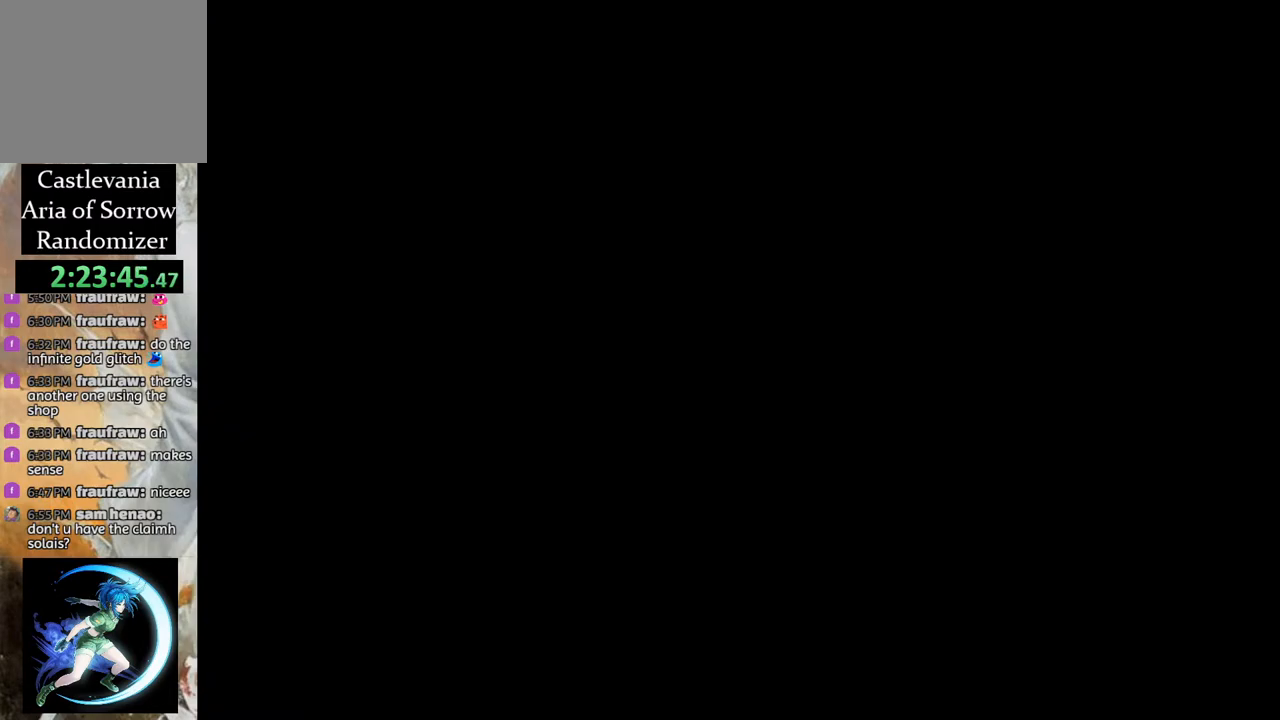
{"buttons": [], "left_stick": "center", "right_stick": "center", "events": [[117, "DPAD_LEFT", "up"], [150, "R1", "up"]]}